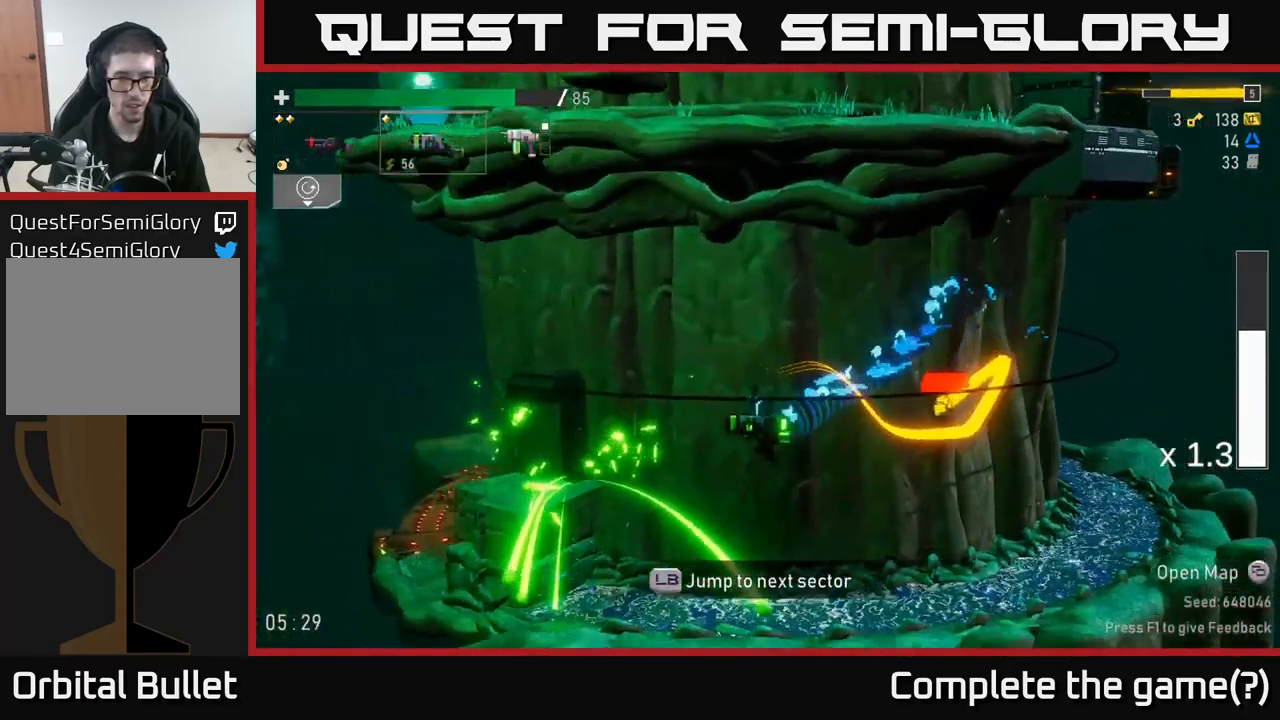
Gameplay with a controller (Xbox layout); each line is a JSON object with the inputs held at the frame after it. "events" lists button and stick changes between this image and that frame as [ms after this image, input, new state], when the widget could be followed in between. Not read: L3.
{"buttons": [], "left_stick": "left", "right_stick": "center", "events": [[34, "R2", "down"], [134, "R2", "up"], [167, "left_stick", "left"]]}
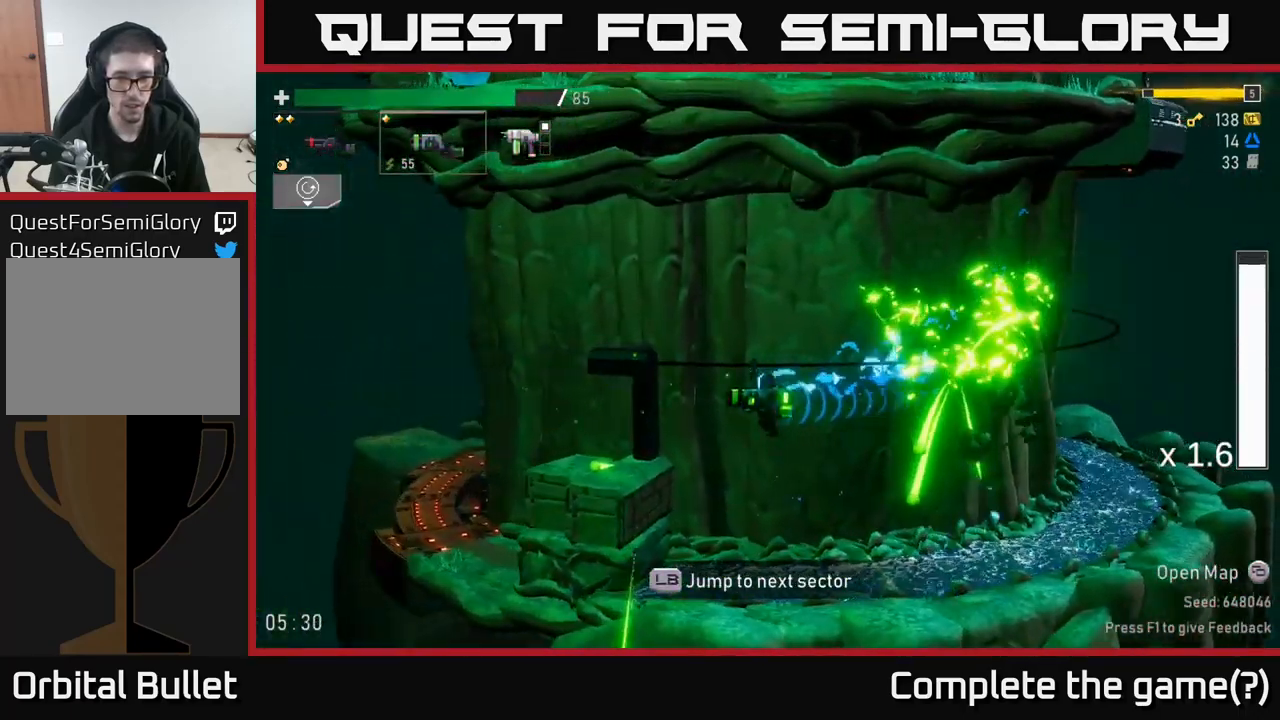
{"buttons": [], "left_stick": "left", "right_stick": "center", "events": [[150, "A", "down"], [284, "A", "up"]]}
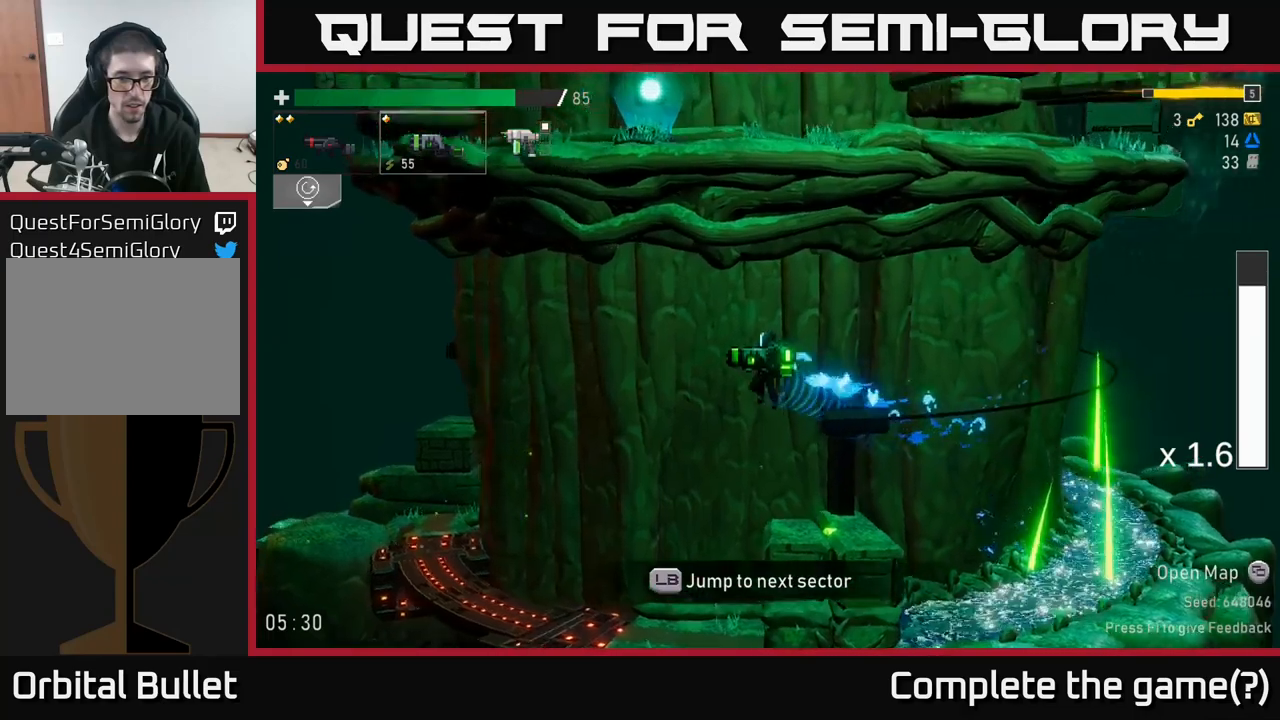
{"buttons": [], "left_stick": "left", "right_stick": "center", "events": []}
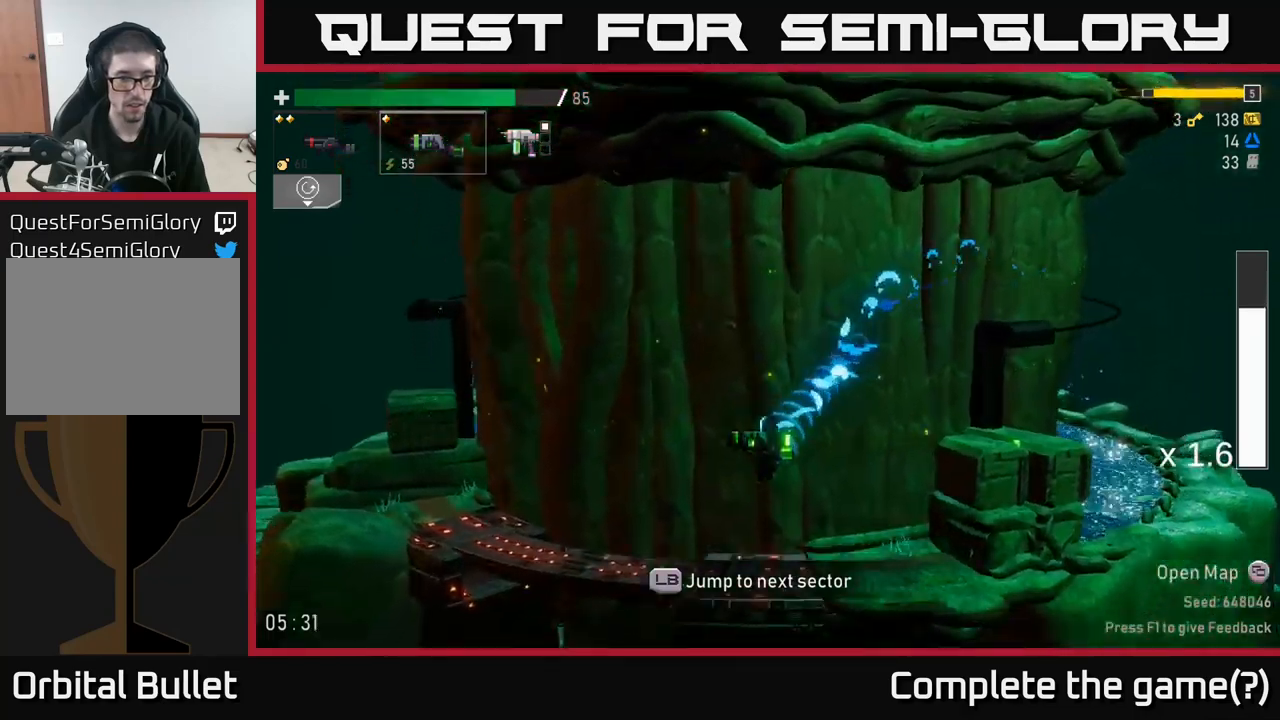
{"buttons": ["A"], "left_stick": "left", "right_stick": "center", "events": [[383, "A", "down"]]}
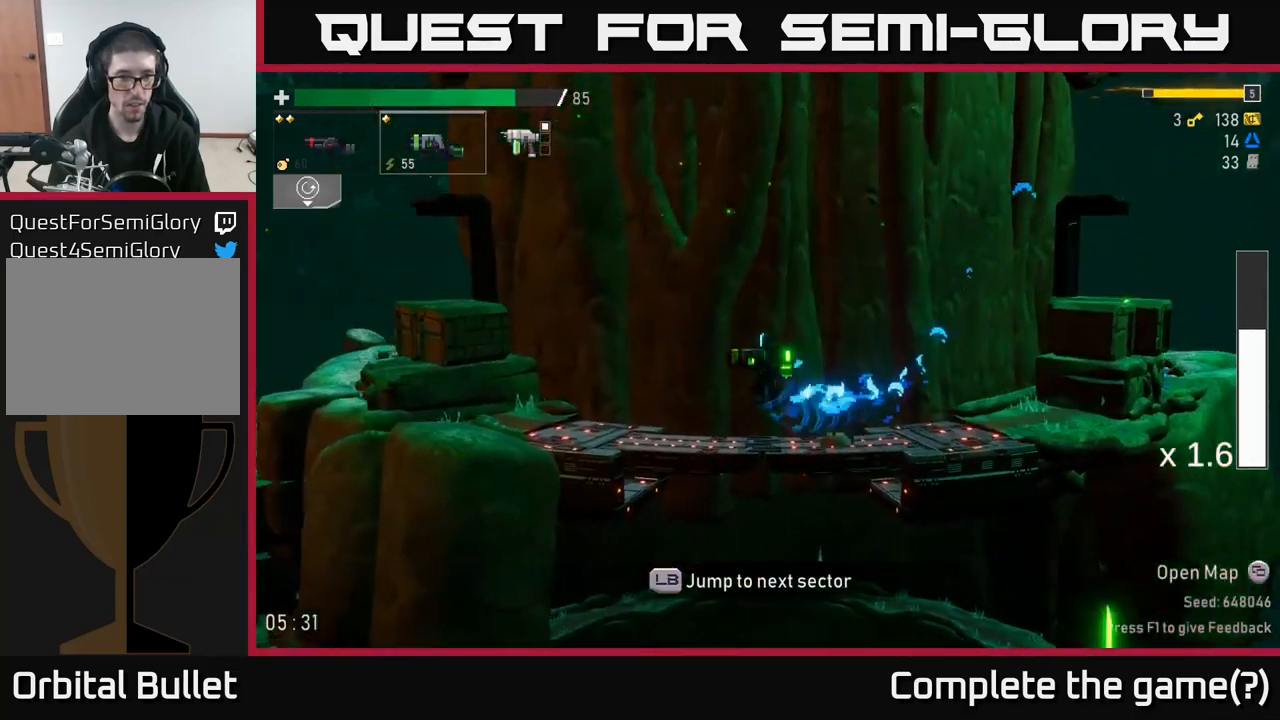
{"buttons": ["A"], "left_stick": "left", "right_stick": "center", "events": [[150, "A", "up"], [300, "A", "down"]]}
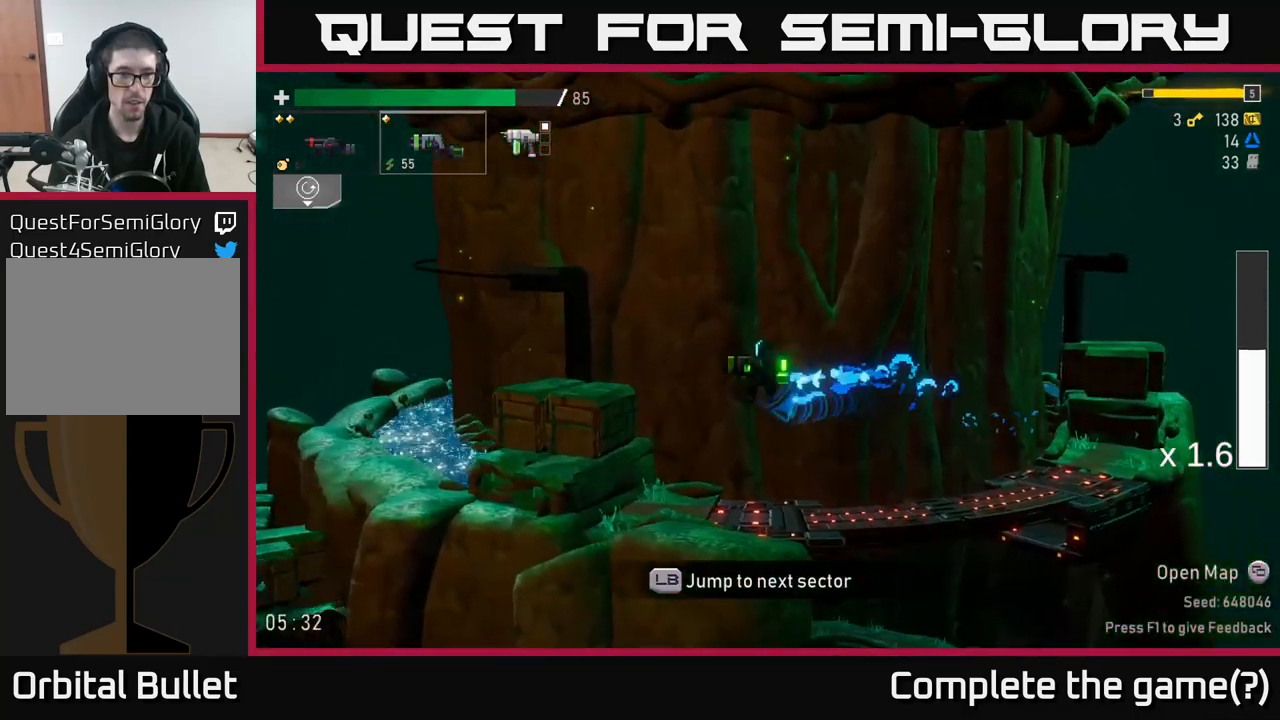
{"buttons": [], "left_stick": "left", "right_stick": "center", "events": [[150, "A", "up"]]}
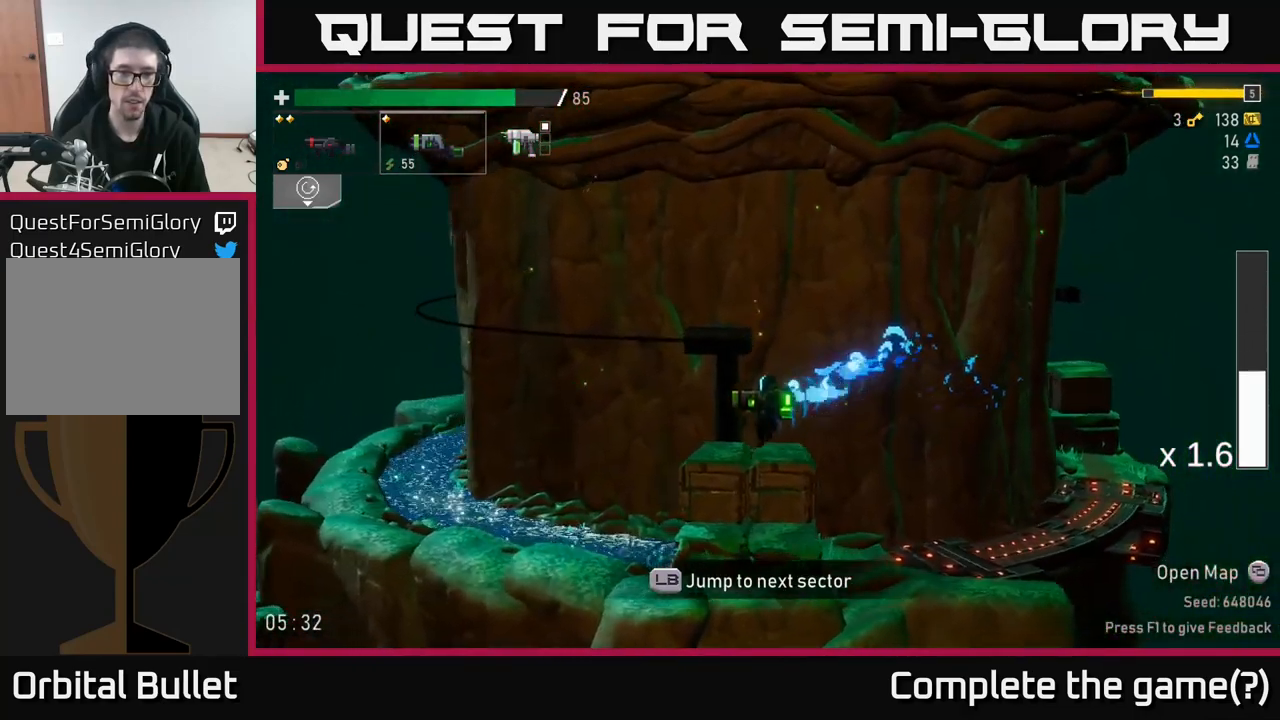
{"buttons": [], "left_stick": "left", "right_stick": "center", "events": [[100, "A", "down"], [333, "A", "up"]]}
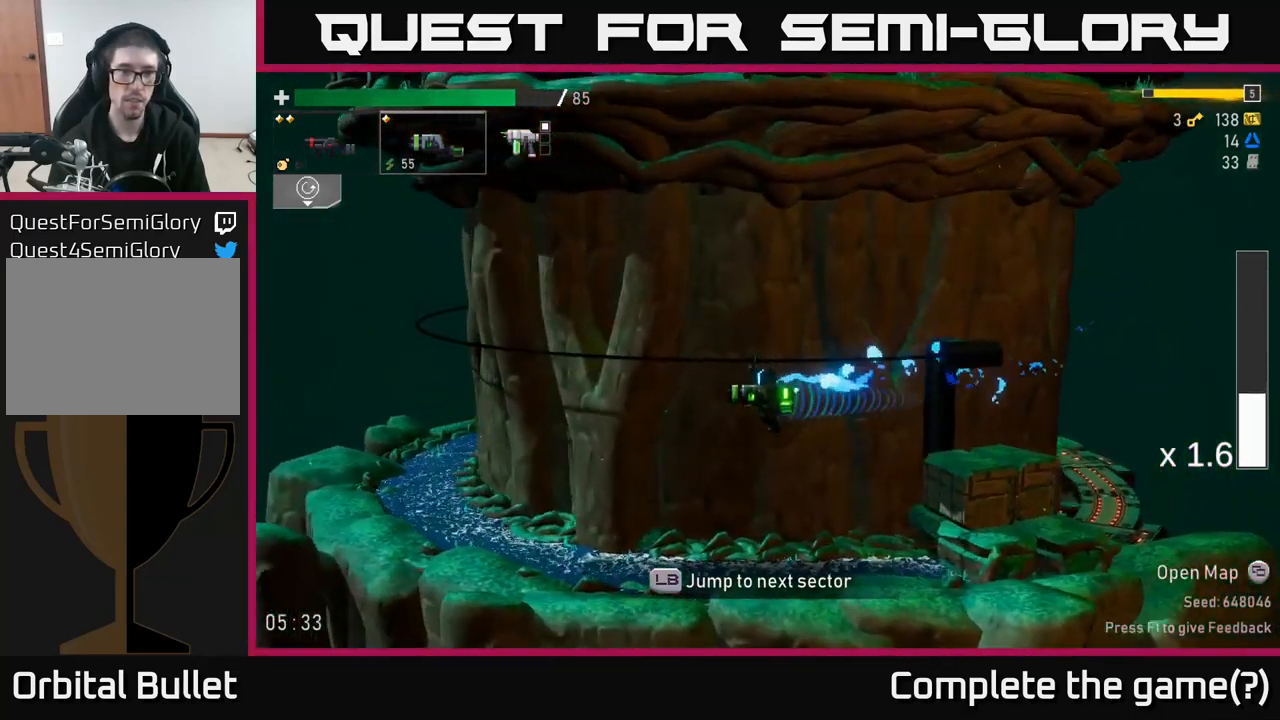
{"buttons": [], "left_stick": "left", "right_stick": "center", "events": []}
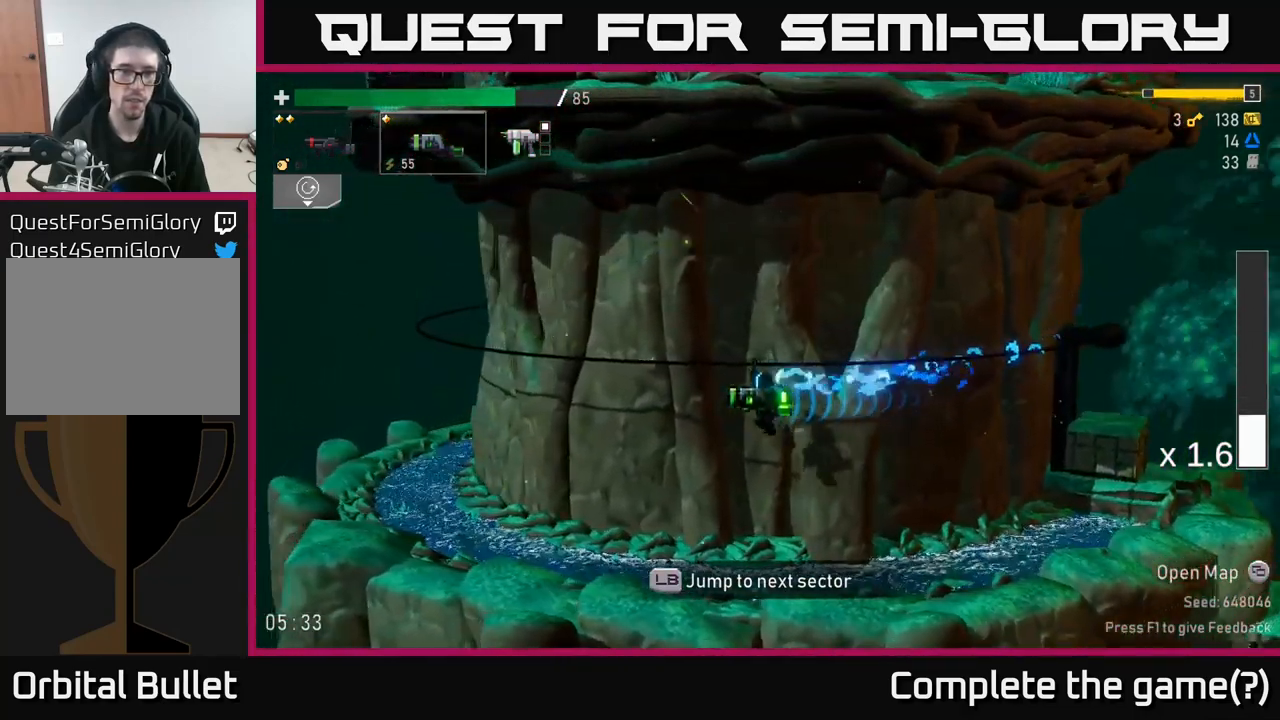
{"buttons": [], "left_stick": "center", "right_stick": "center", "events": [[233, "left_stick", "center"]]}
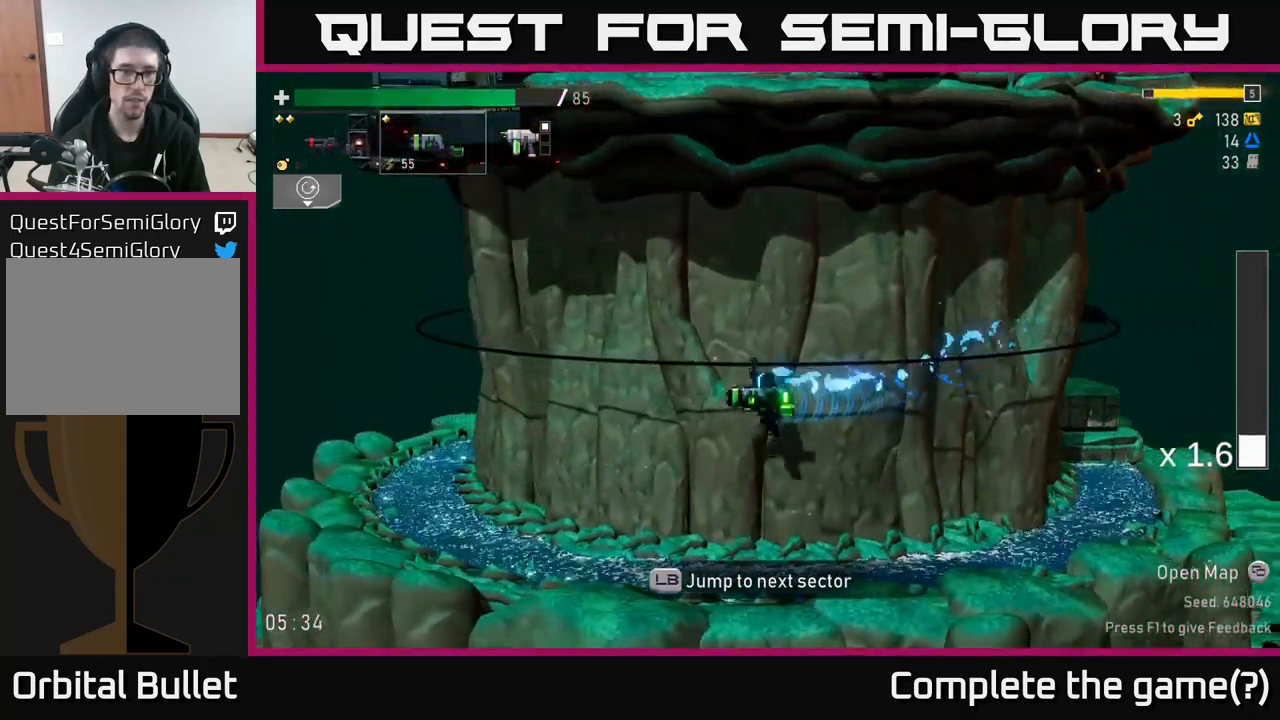
{"buttons": [], "left_stick": "center", "right_stick": "center", "events": []}
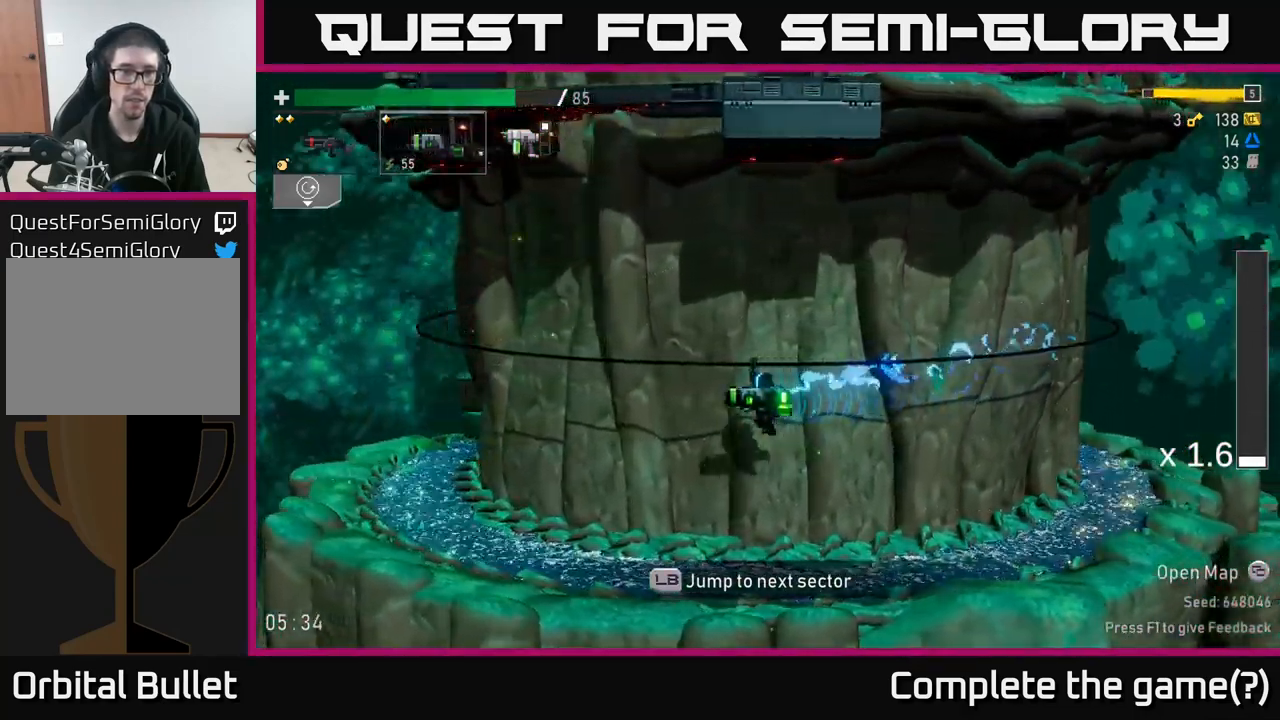
{"buttons": [], "left_stick": "center", "right_stick": "center"}
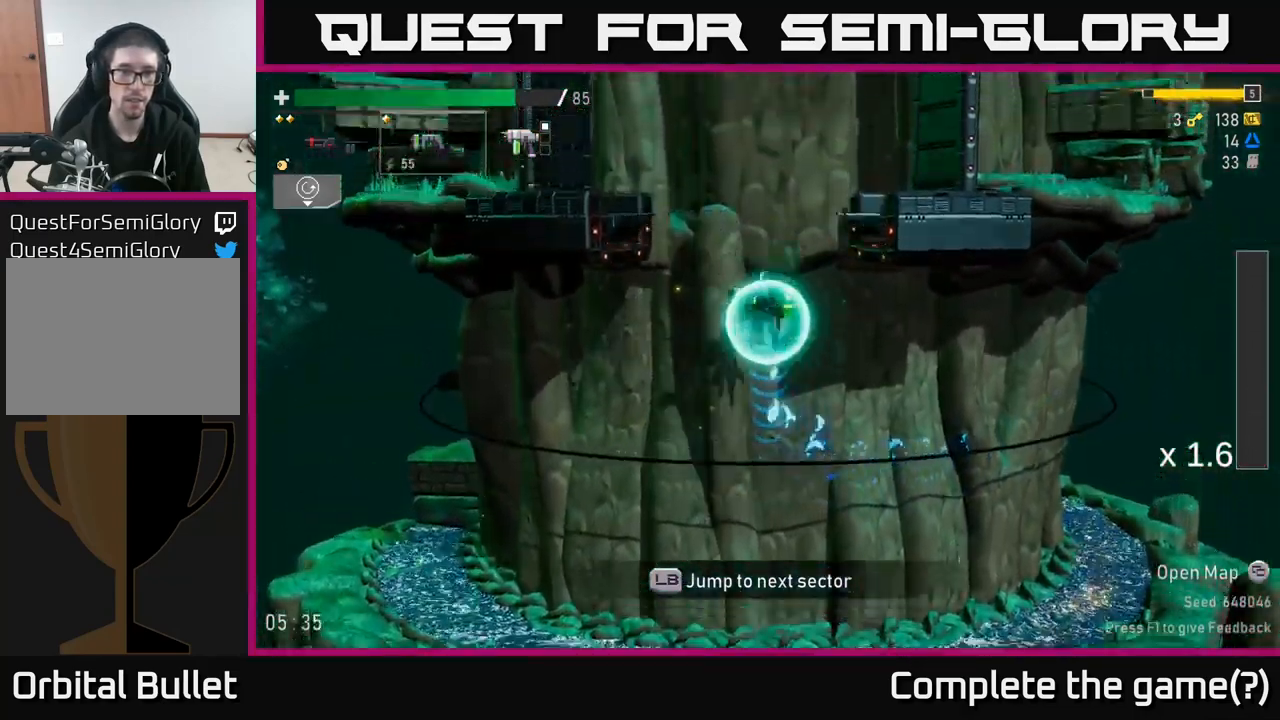
{"buttons": [], "left_stick": "left", "right_stick": "center", "events": [[400, "left_stick", "left"]]}
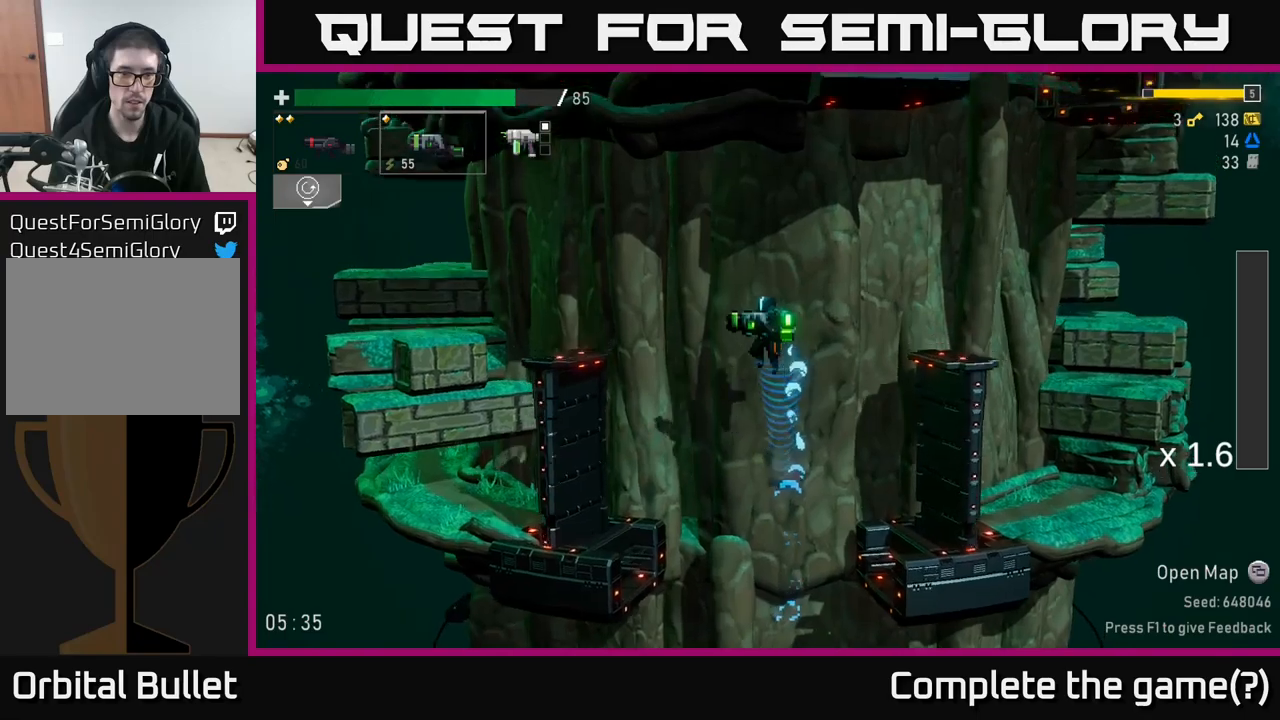
{"buttons": [], "left_stick": "left", "right_stick": "center", "events": []}
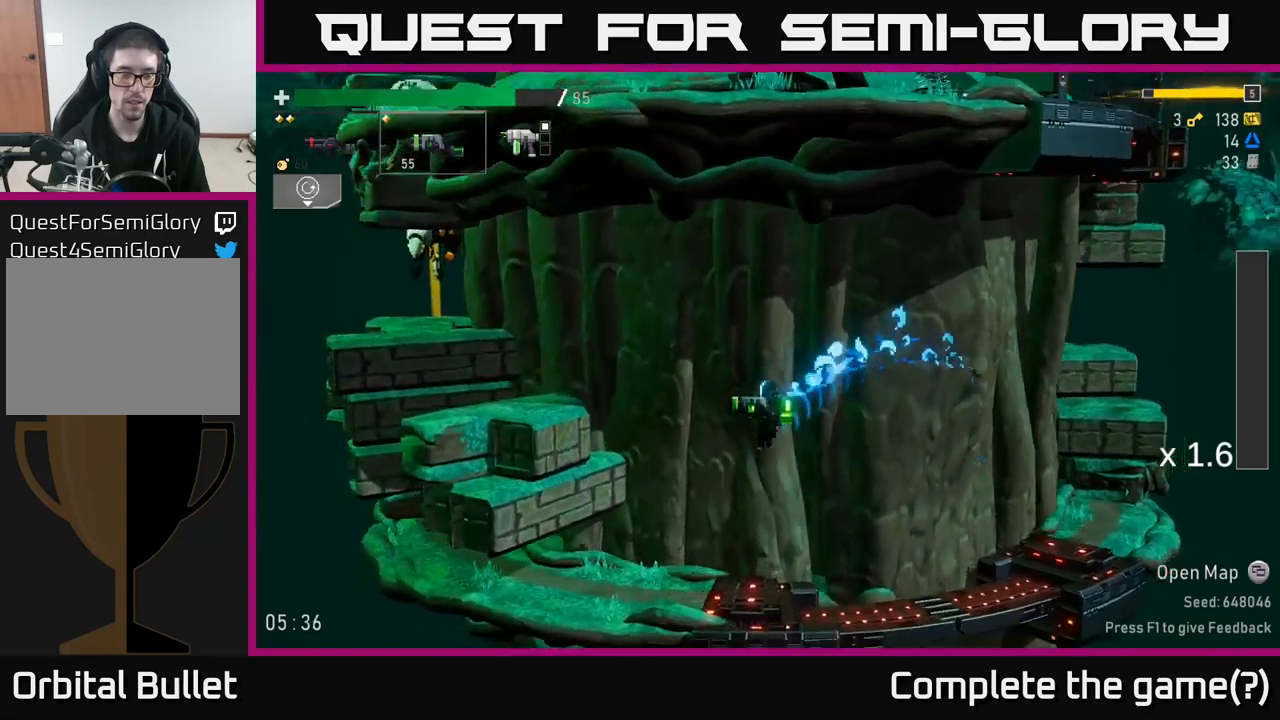
{"buttons": [], "left_stick": "left", "right_stick": "center", "events": []}
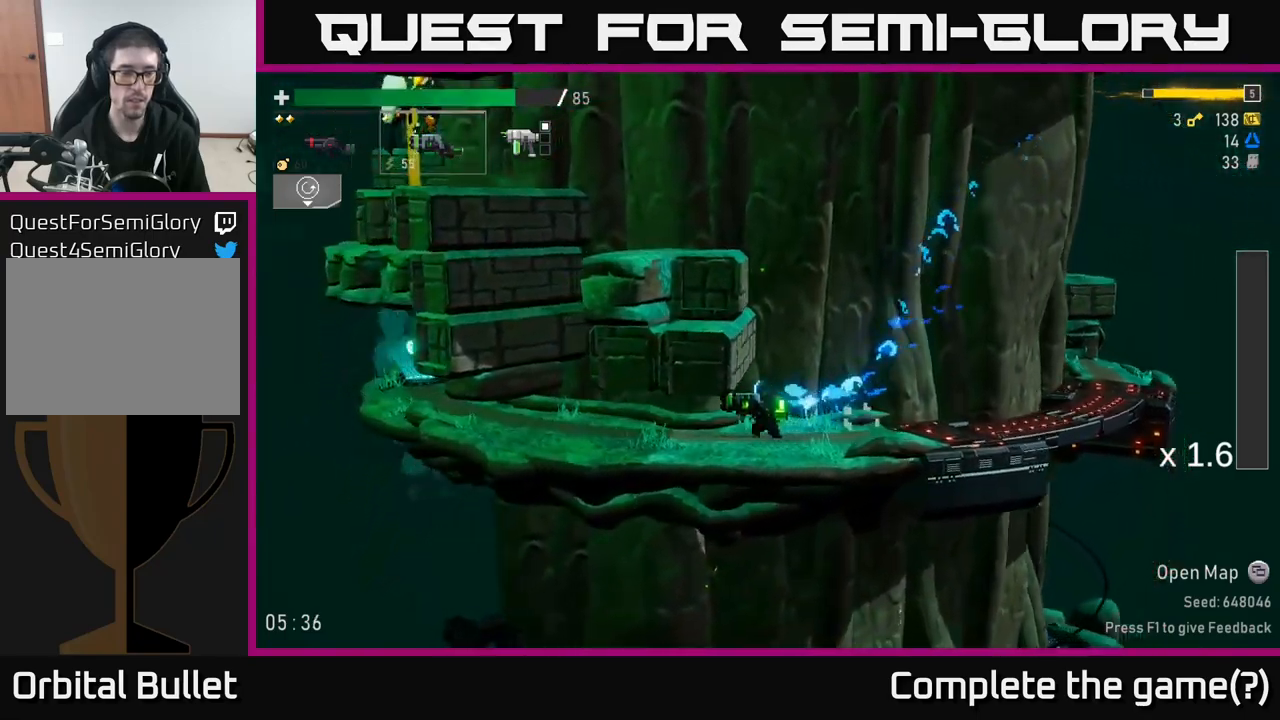
{"buttons": ["X"], "left_stick": "left", "right_stick": "center", "events": [[467, "X", "down"]]}
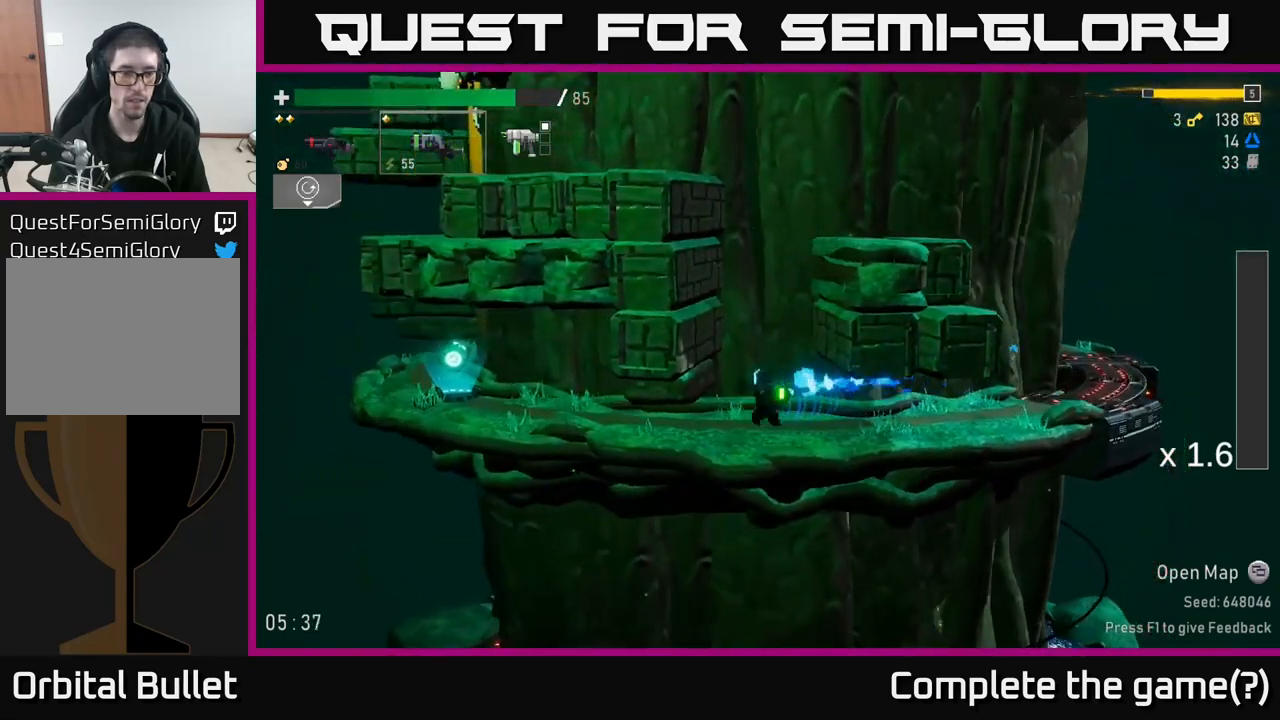
{"buttons": [], "left_stick": "left", "right_stick": "center", "events": [[117, "X", "up"]]}
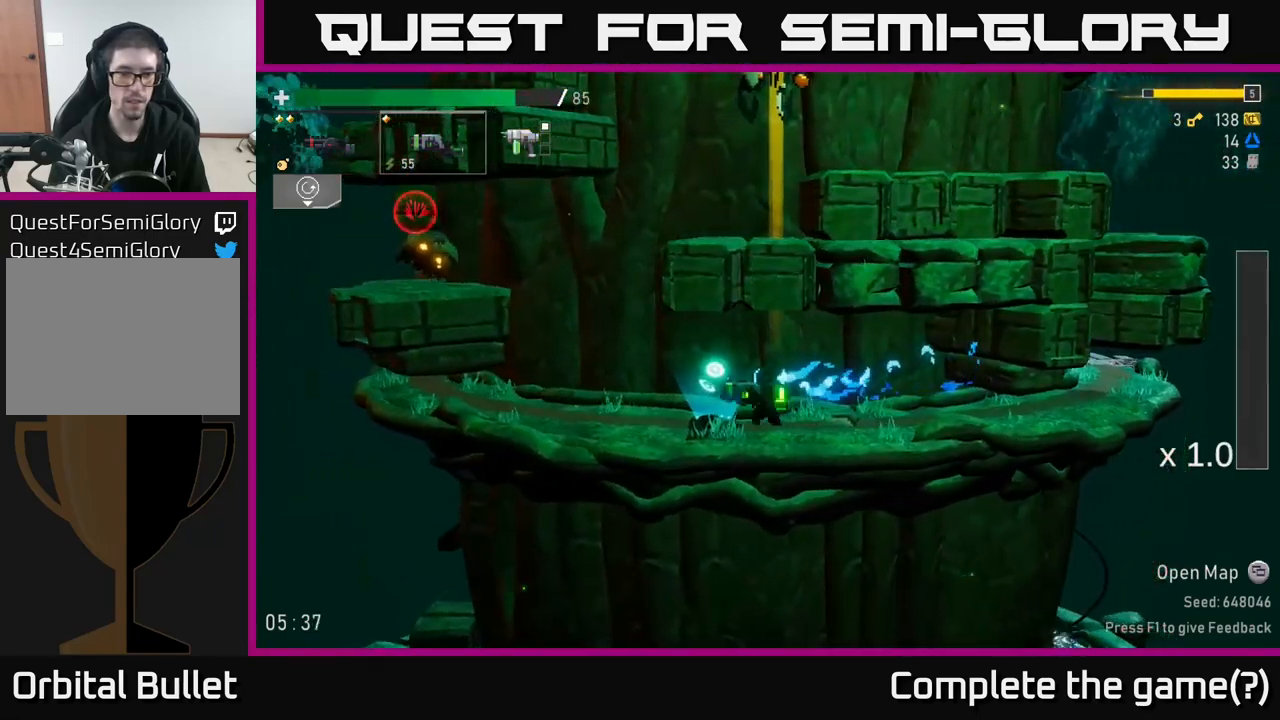
{"buttons": ["A"], "left_stick": "center", "right_stick": "center", "events": [[33, "Y", "down"], [150, "Y", "up"], [367, "A", "down"], [467, "left_stick", "center"]]}
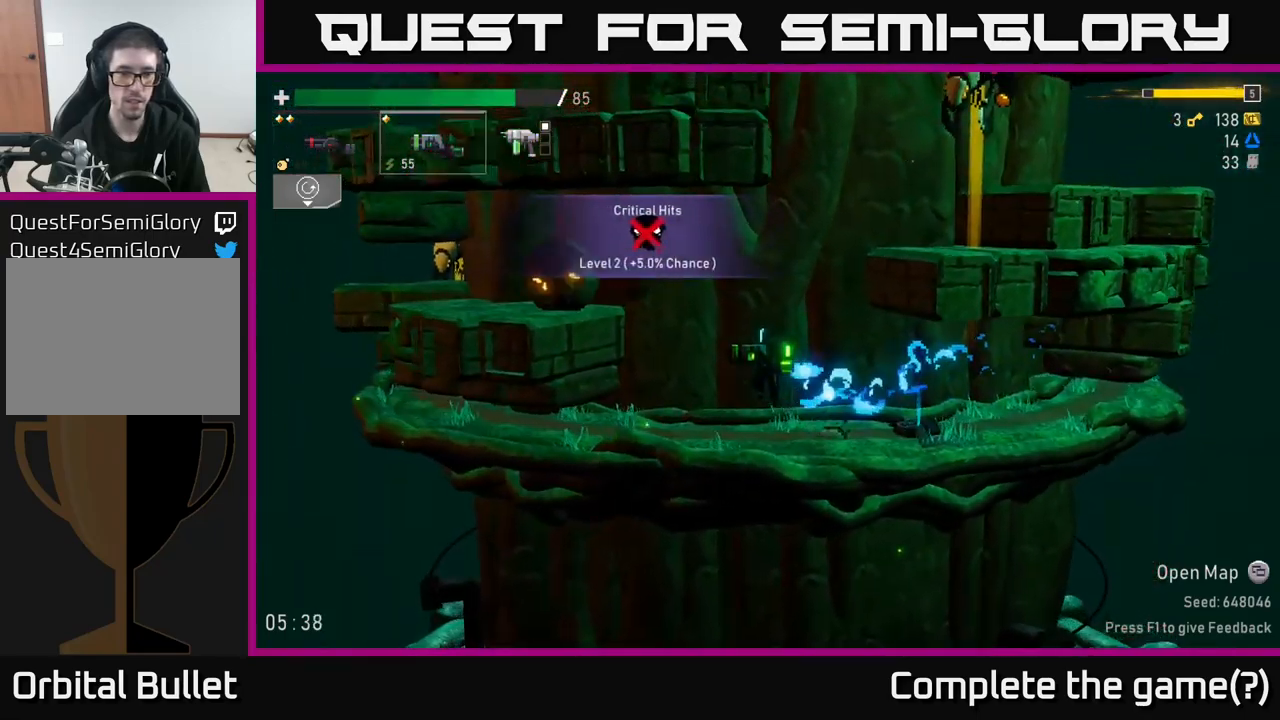
{"buttons": [], "left_stick": "center", "right_stick": "center", "events": [[17, "A", "up"], [67, "A", "down"], [133, "R2", "down"], [183, "A", "up"], [183, "left_stick", "left"], [217, "R2", "up"], [350, "left_stick", "center"]]}
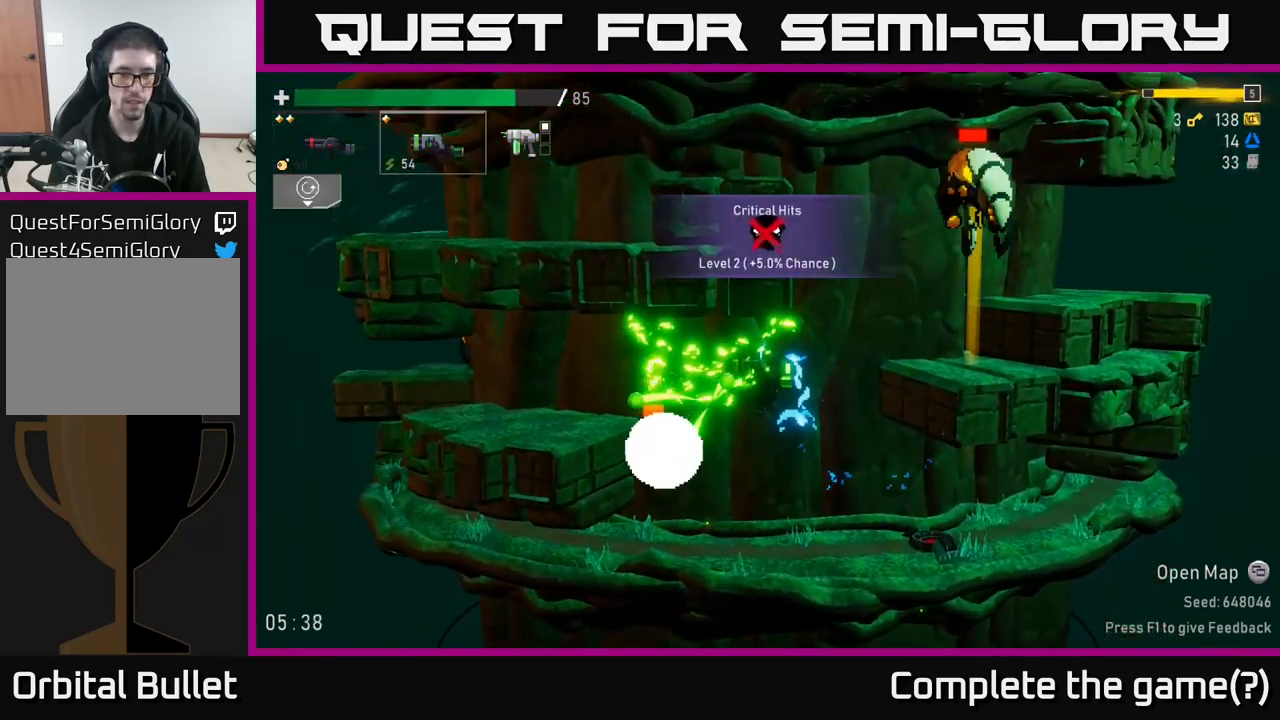
{"buttons": [], "left_stick": "left", "right_stick": "center", "events": [[183, "left_stick", "left"]]}